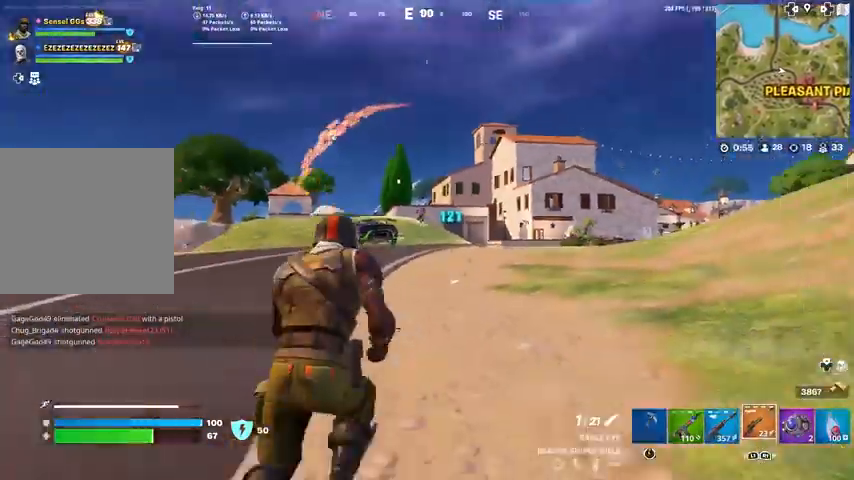
Gameplay with a controller (PlayStation layout); each line is a JSON object with the inputs held at the frame after it. "events" lists button and stick changes between this image and that frame as [ms after this image, input, new state], when the widget could be followed in between. Not read: L1.
{"buttons": [], "left_stick": "up-right", "right_stick": "center", "events": [[67, "TOUCHPAD", "up"], [501, "left_stick", "up-right"]]}
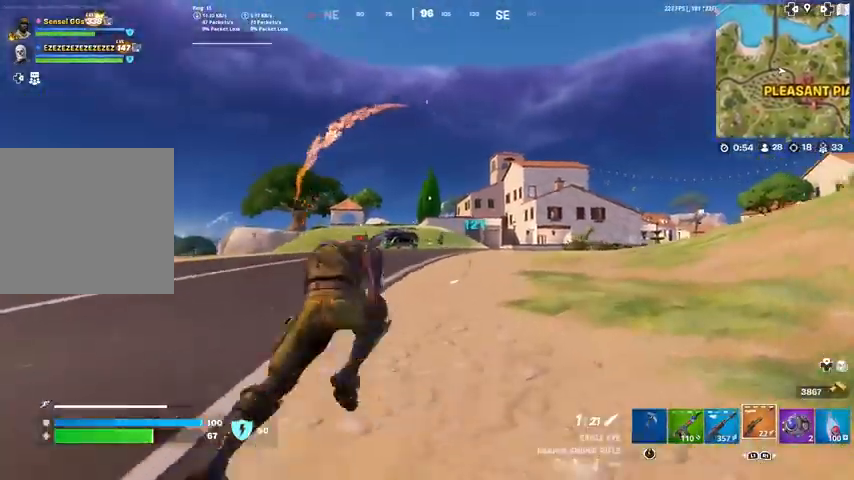
{"buttons": ["L2"], "left_stick": "up", "right_stick": "center", "events": [[133, "L2", "down"], [267, "left_stick", "up"], [400, "right_stick", "right"], [500, "right_stick", "center"]]}
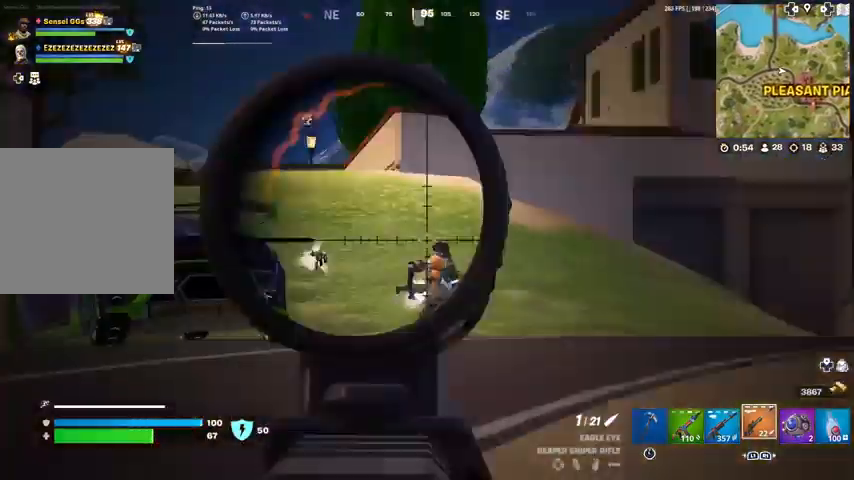
{"buttons": ["L2"], "left_stick": "up-left", "right_stick": "up-left", "events": [[201, "left_stick", "up-left"], [334, "right_stick", "left"], [434, "right_stick", "up-left"]]}
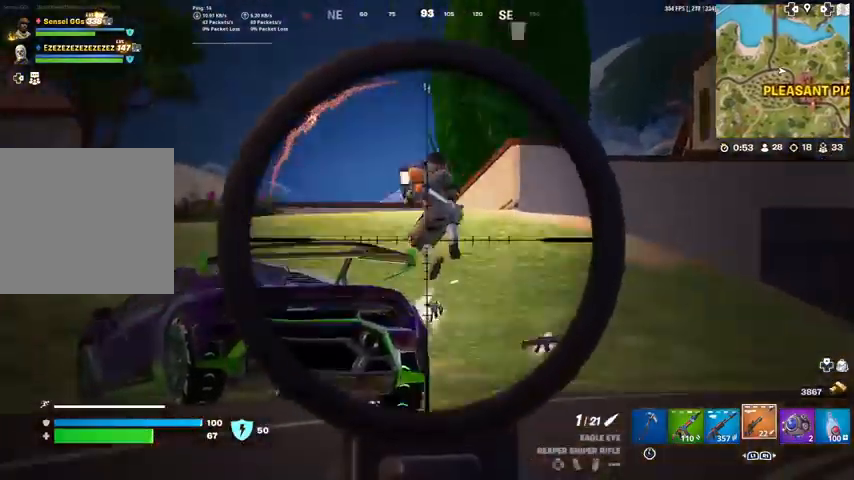
{"buttons": ["TOUCHPAD"], "left_stick": "up", "right_stick": "center", "events": [[133, "right_stick", "left"], [200, "R2", "down"], [200, "left_stick", "up"], [267, "L2", "up"], [300, "R2", "up"], [334, "right_stick", "down"], [400, "TOUCHPAD", "down"], [434, "right_stick", "center"]]}
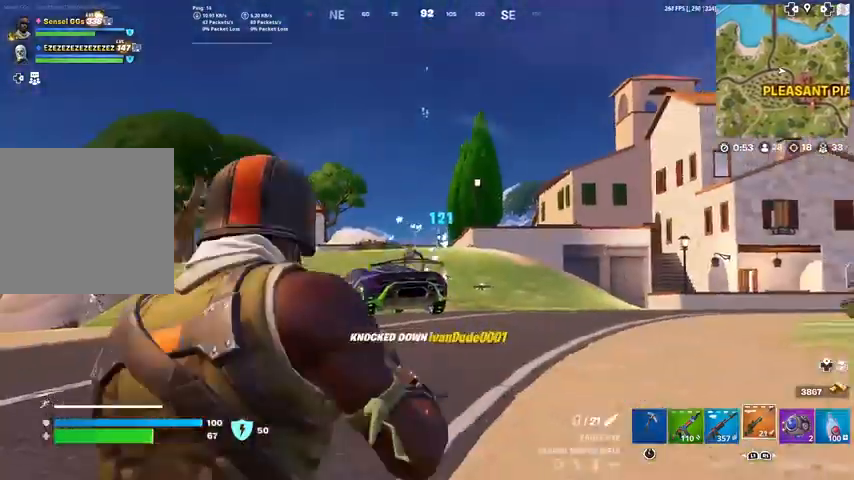
{"buttons": [], "left_stick": "up", "right_stick": "center", "events": [[100, "right_stick", "down-left"], [134, "TOUCHPAD", "up"], [167, "right_stick", "center"]]}
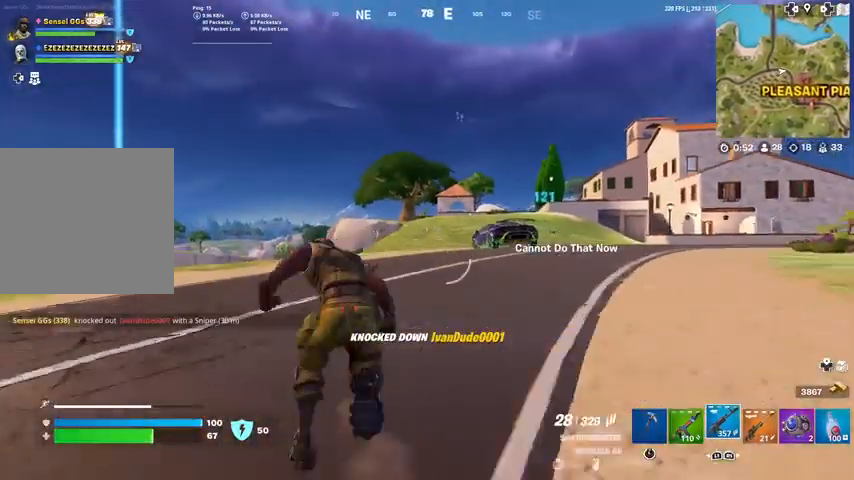
{"buttons": ["L2"], "left_stick": "up", "right_stick": "center", "events": [[267, "L2", "down"]]}
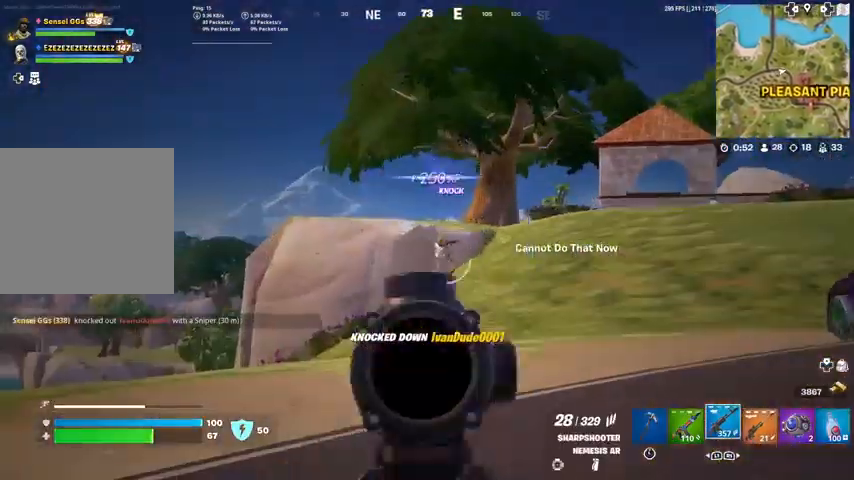
{"buttons": ["L2", "R2"], "left_stick": "up", "right_stick": "down", "events": [[67, "R3", "down"], [234, "R3", "up"], [234, "right_stick", "up-right"], [301, "right_stick", "center"], [334, "R2", "down"], [501, "right_stick", "down"]]}